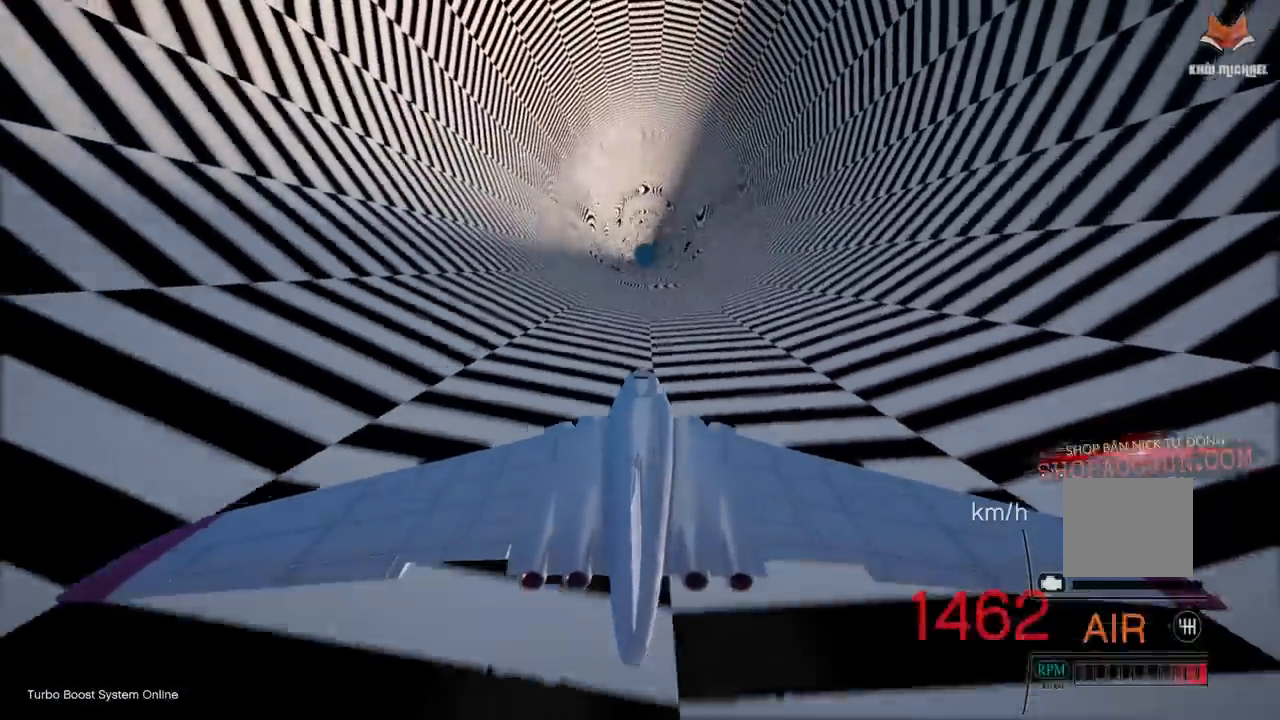
Gameplay with a controller (PlayStation layout); each line is a JSON object with the inputs held at the frame after it. "events" lists button and stick changes between this image and that frame as [ms after this image, input, new state], when the widget could be followed in between.
{"buttons": ["L1", "R2"], "left_stick": "center", "right_stick": "center", "events": [[117, "left_stick", "center"], [450, "L1", "down"]]}
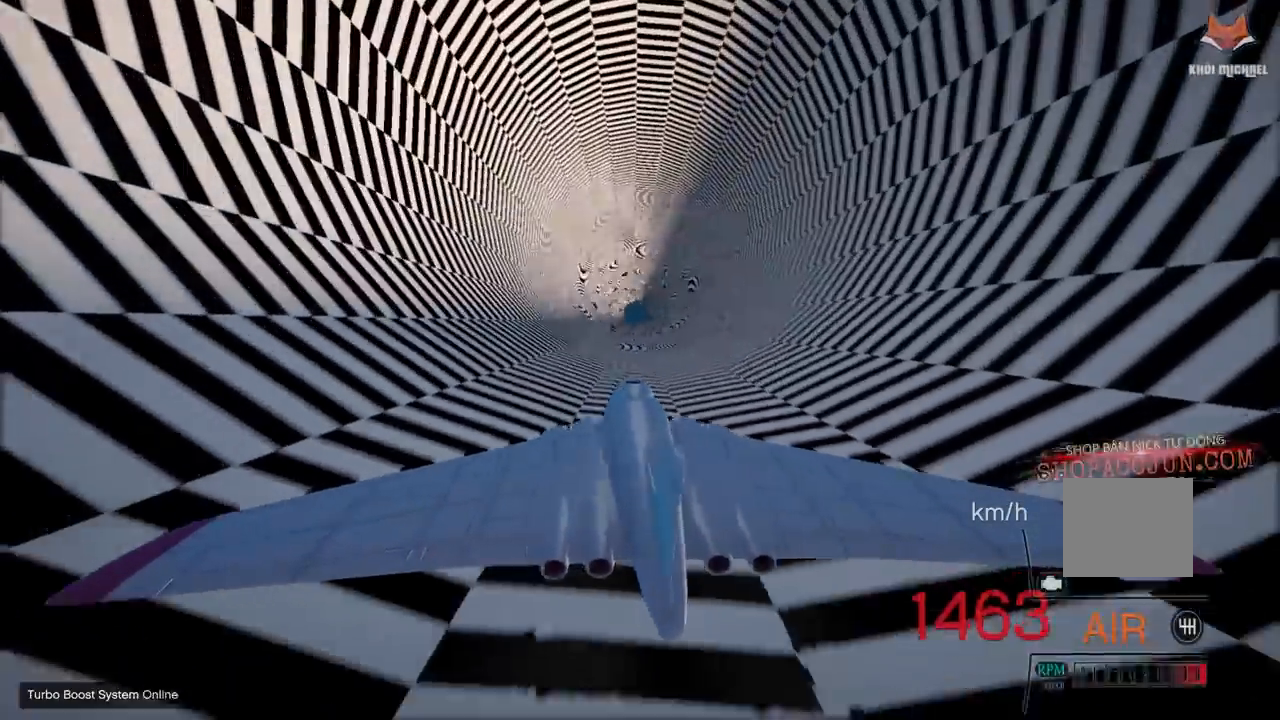
{"buttons": ["R2"], "left_stick": "center", "right_stick": "center", "events": [[50, "L1", "up"]]}
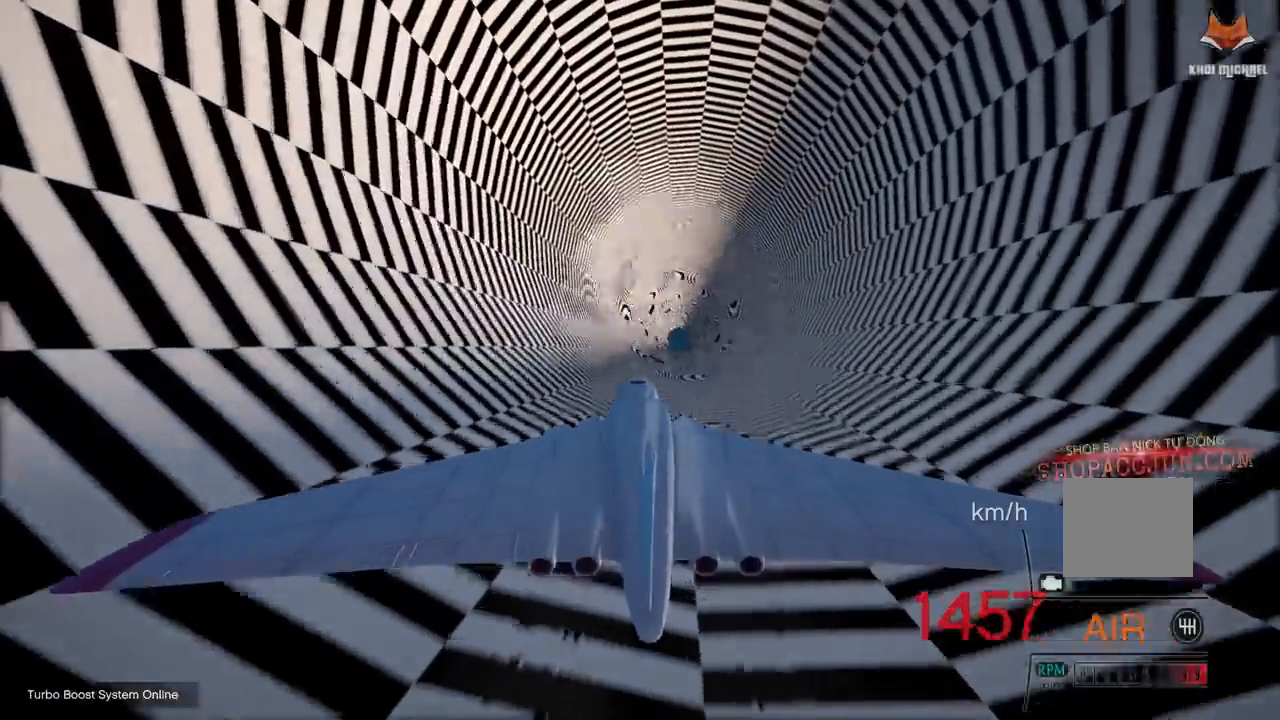
{"buttons": ["R2"], "left_stick": "center", "right_stick": "center", "events": [[317, "R1", "down"], [417, "R1", "up"]]}
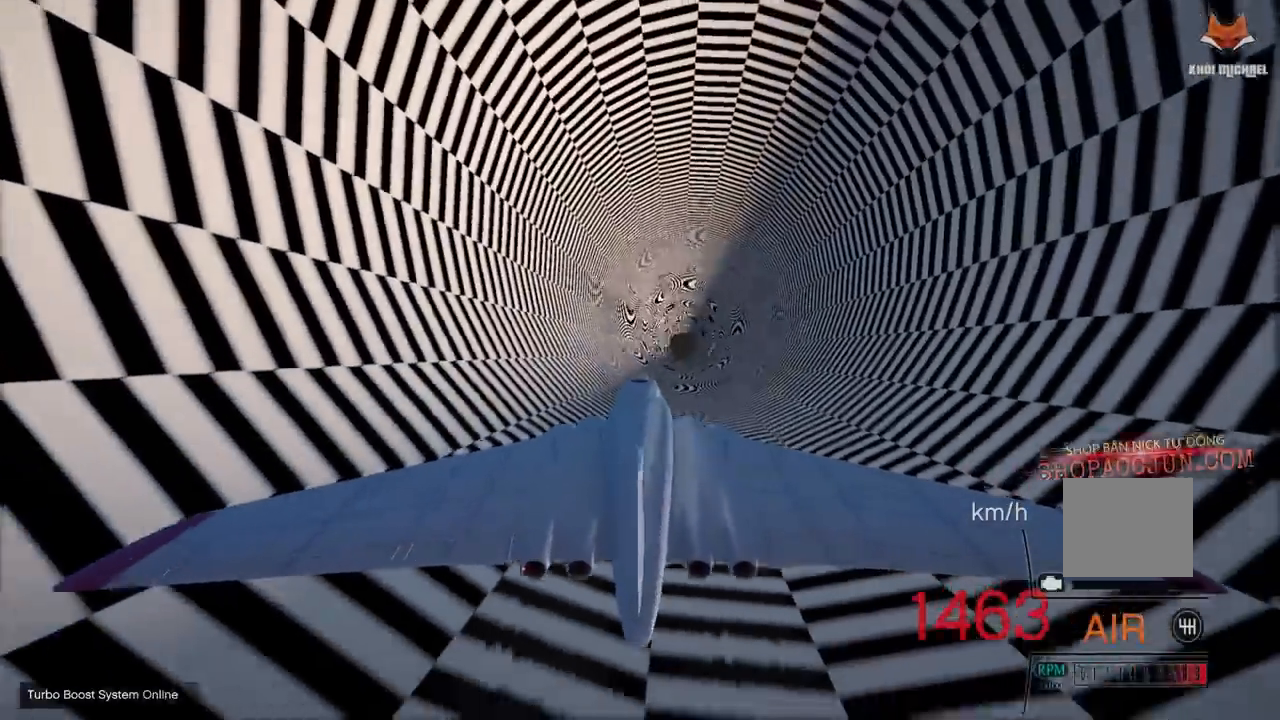
{"buttons": ["R2", "DPAD_DOWN"], "left_stick": "center", "right_stick": "center", "events": [[467, "DPAD_DOWN", "down"]]}
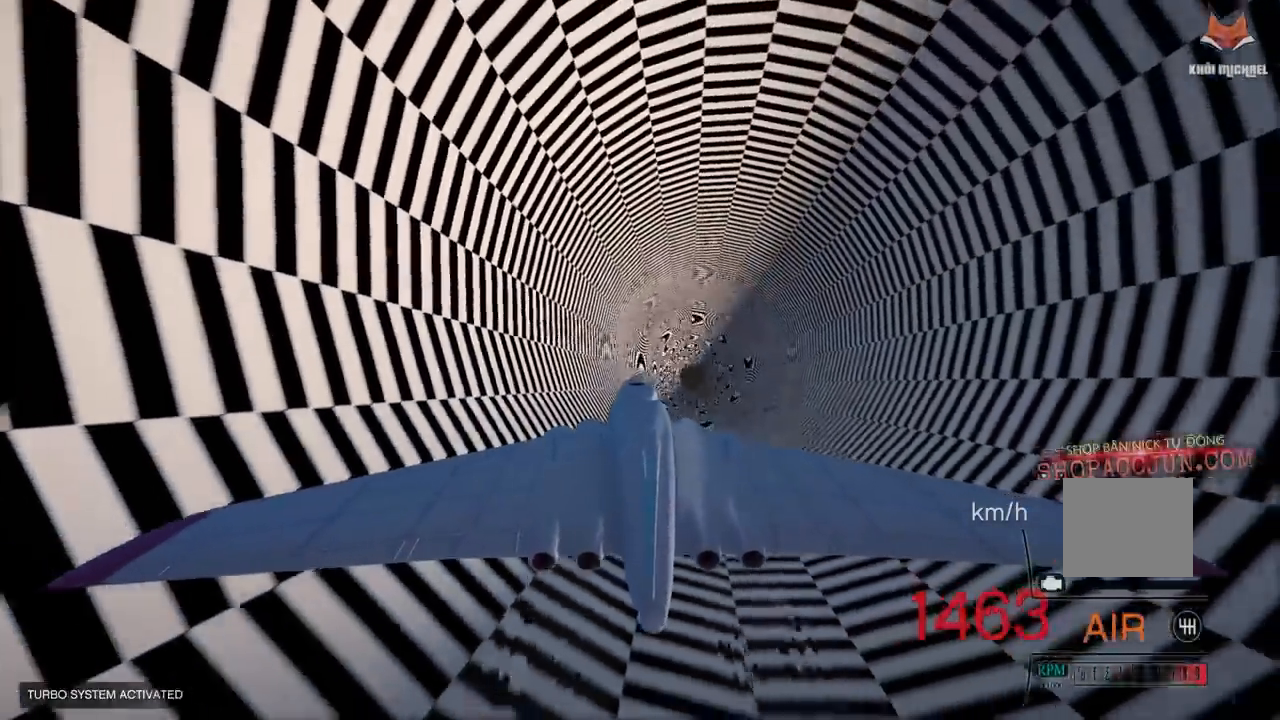
{"buttons": ["R2"], "left_stick": "up", "right_stick": "center", "events": [[100, "DPAD_DOWN", "up"], [150, "R1", "down"], [283, "R1", "up"], [367, "left_stick", "up"]]}
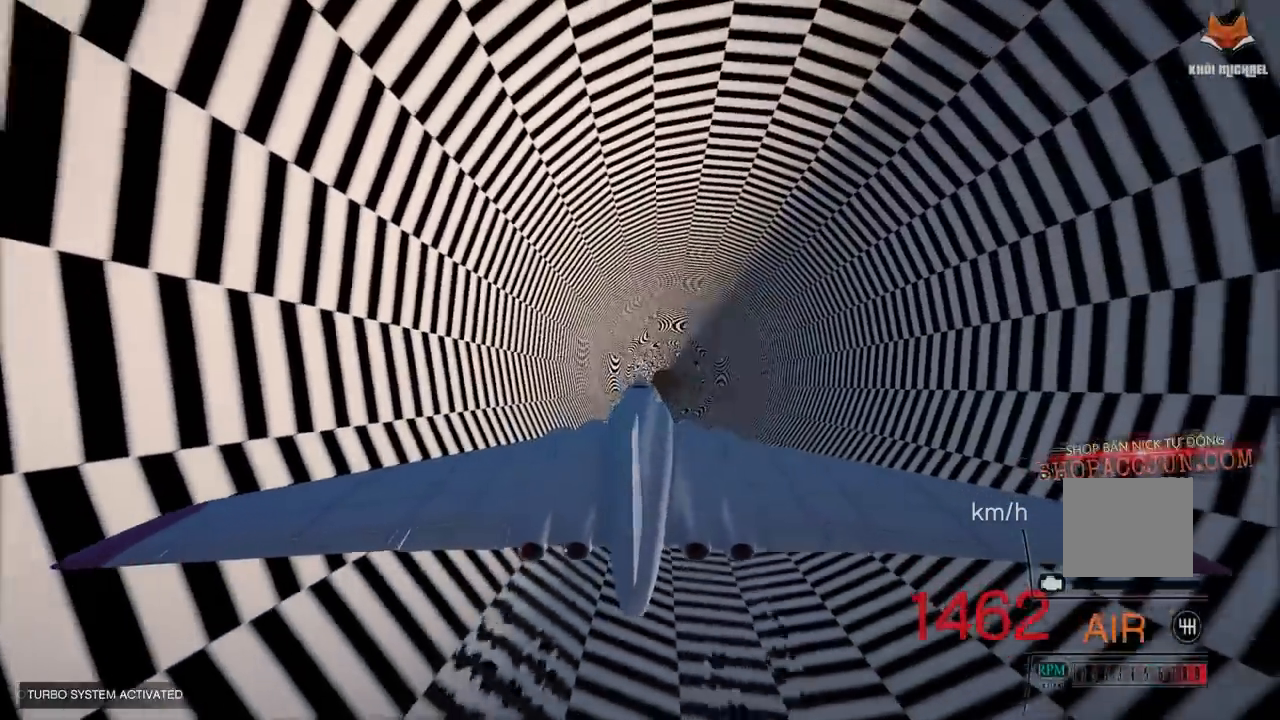
{"buttons": ["R2"], "left_stick": "up", "right_stick": "center", "events": [[17, "left_stick", "center"], [483, "left_stick", "up"]]}
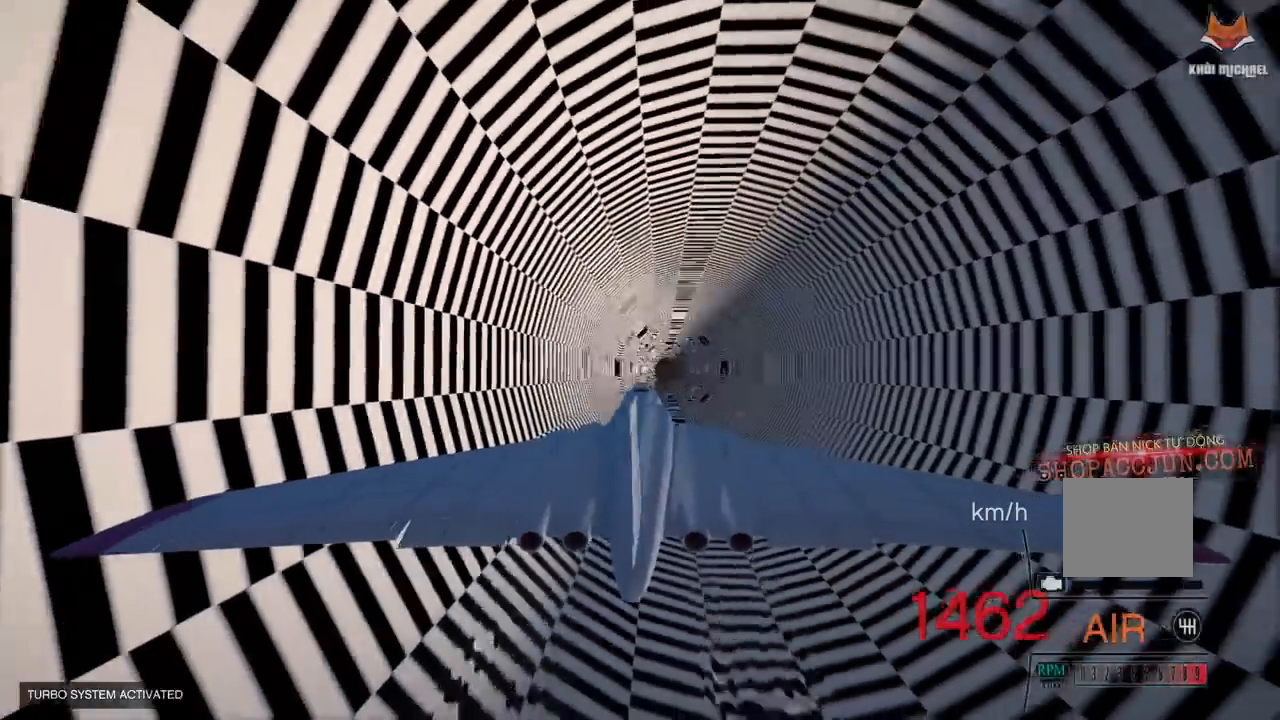
{"buttons": ["R2"], "left_stick": "center", "right_stick": "center", "events": [[83, "R1", "down"], [133, "left_stick", "center"], [200, "R1", "up"]]}
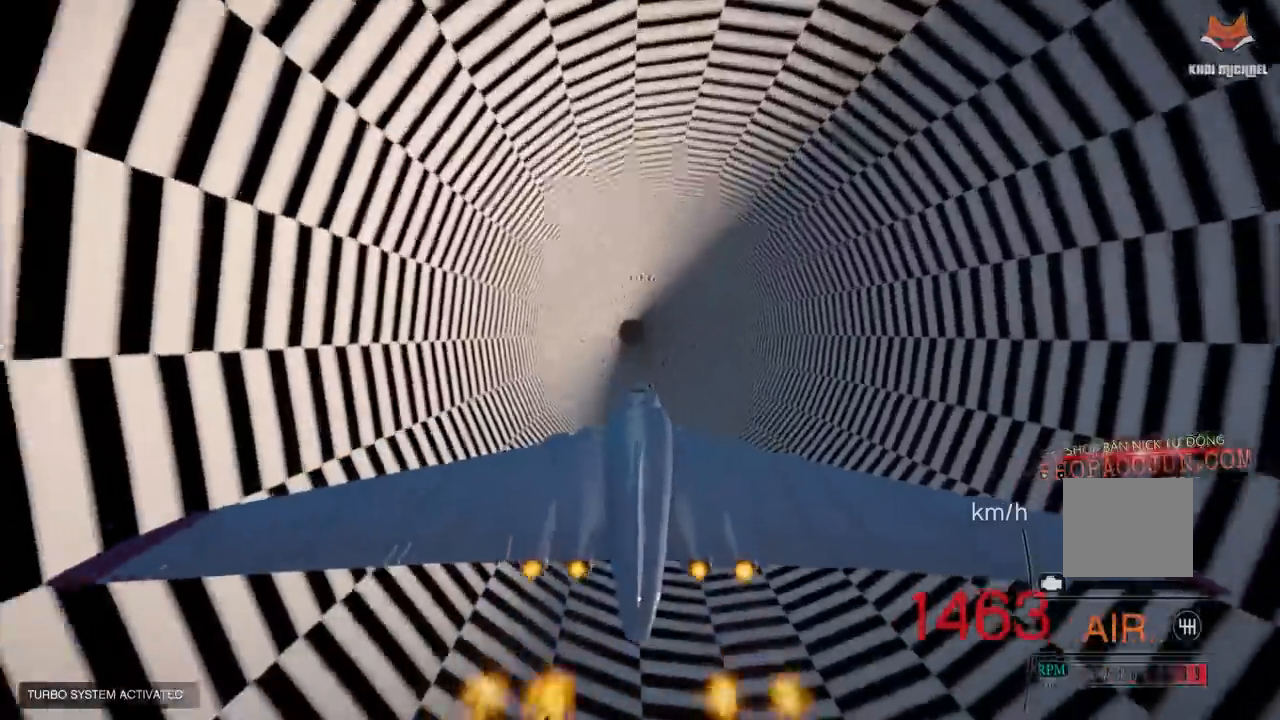
{"buttons": ["R2"], "left_stick": "up", "right_stick": "center", "events": [[450, "left_stick", "up"]]}
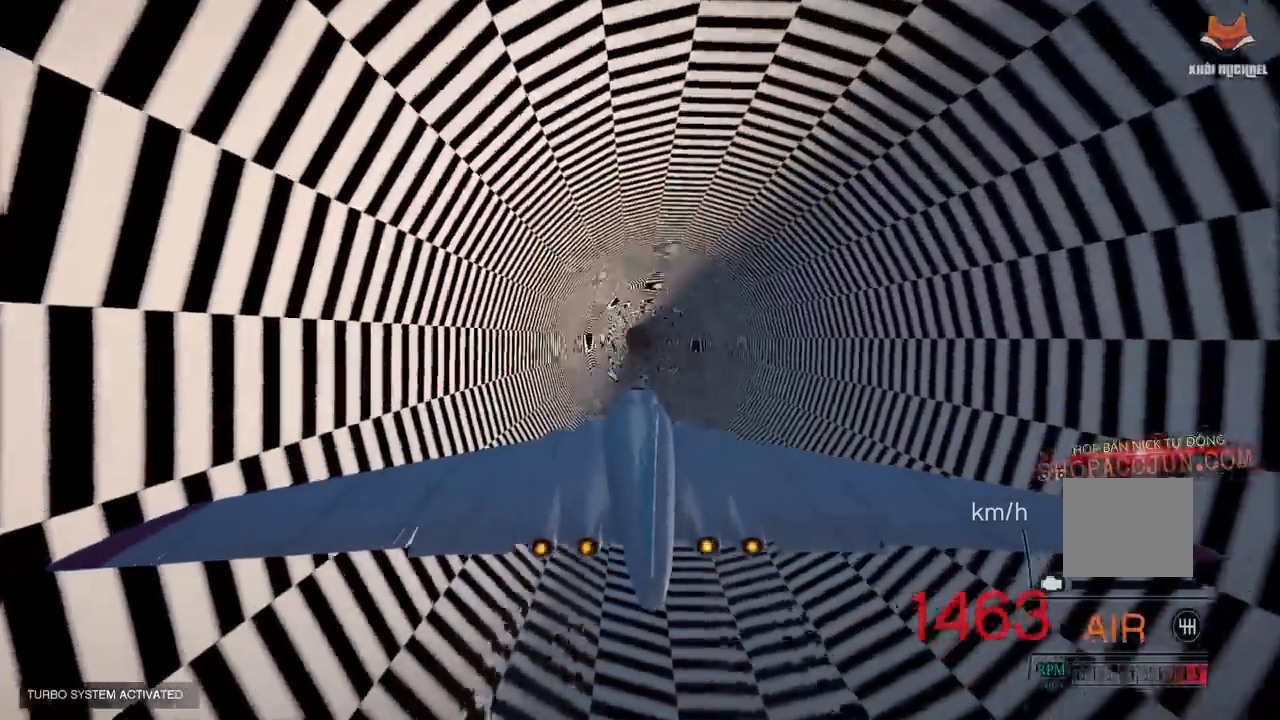
{"buttons": ["R2"], "left_stick": "center", "right_stick": "center", "events": [[117, "left_stick", "center"], [167, "R1", "down"], [267, "R1", "up"]]}
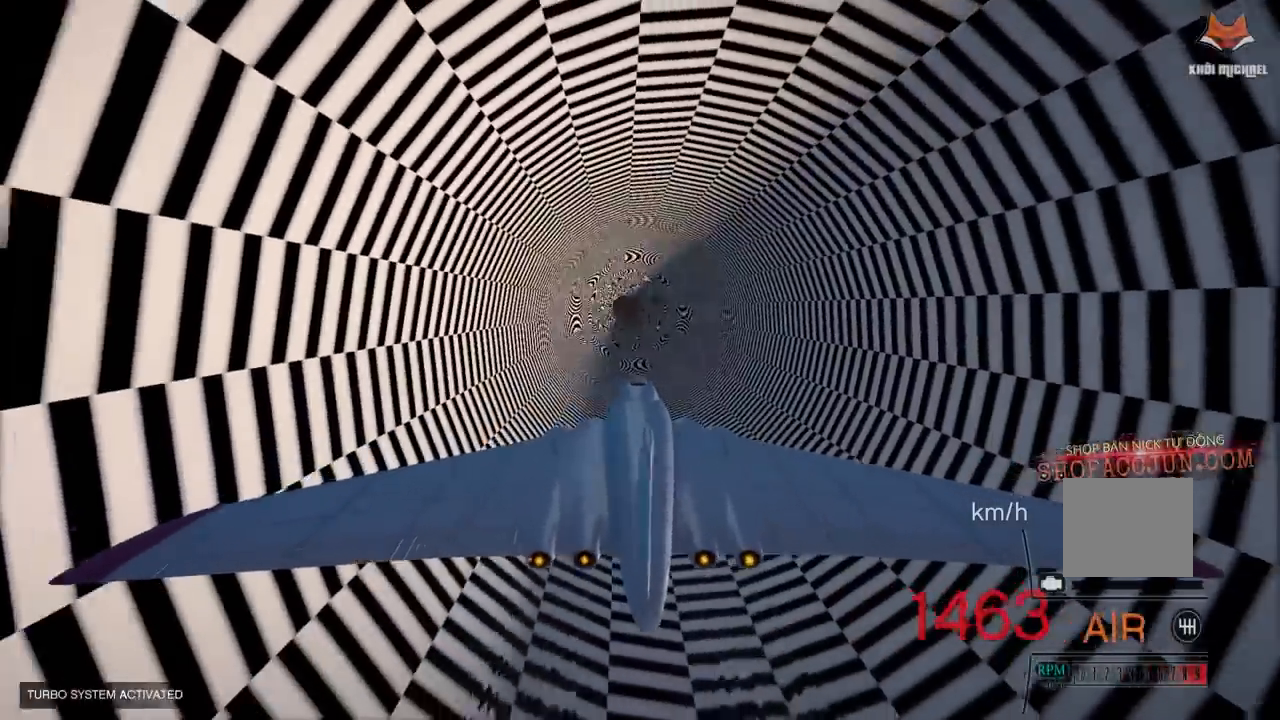
{"buttons": ["R2"], "left_stick": "center", "right_stick": "center", "events": []}
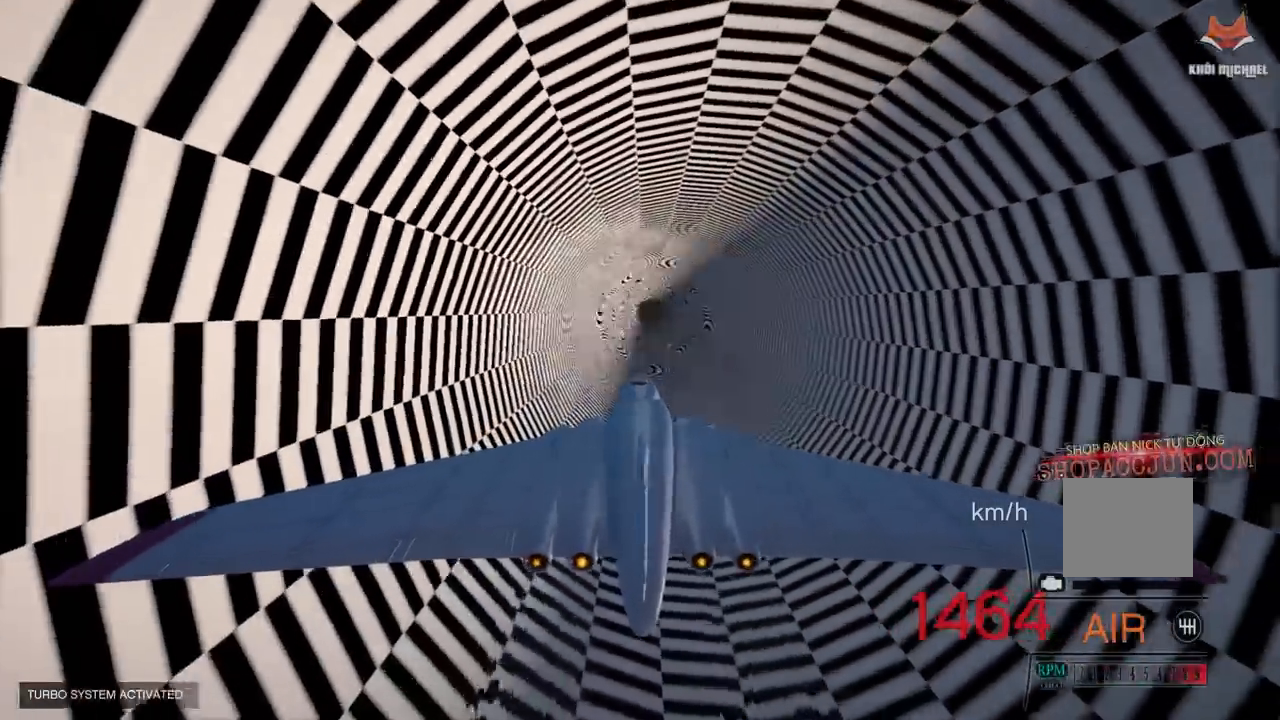
{"buttons": ["R2"], "left_stick": "center", "right_stick": "center", "events": [[83, "R1", "down"], [183, "R1", "up"], [300, "left_stick", "up"], [483, "left_stick", "center"]]}
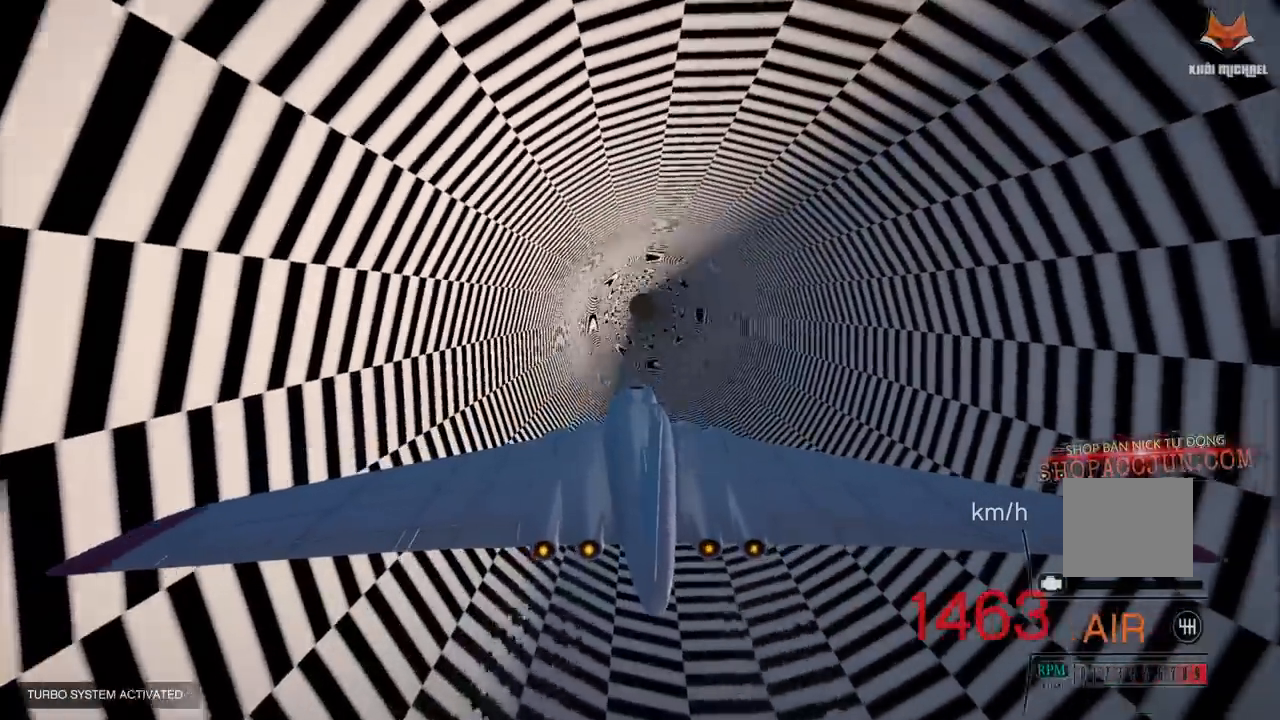
{"buttons": ["R2"], "left_stick": "center", "right_stick": "center", "events": [[183, "R1", "down"], [217, "left_stick", "up"], [317, "R1", "up"], [400, "left_stick", "center"]]}
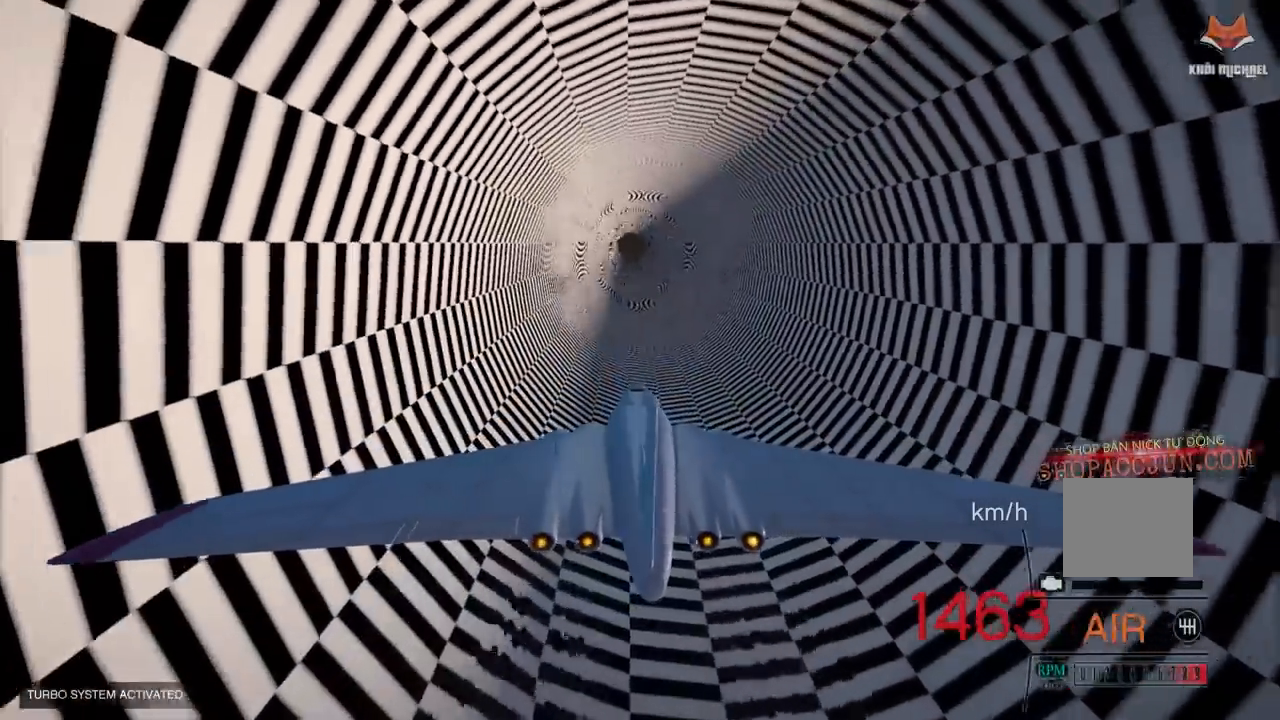
{"buttons": ["R2"], "left_stick": "center", "right_stick": "center", "events": [[383, "left_stick", "down"], [467, "left_stick", "center"]]}
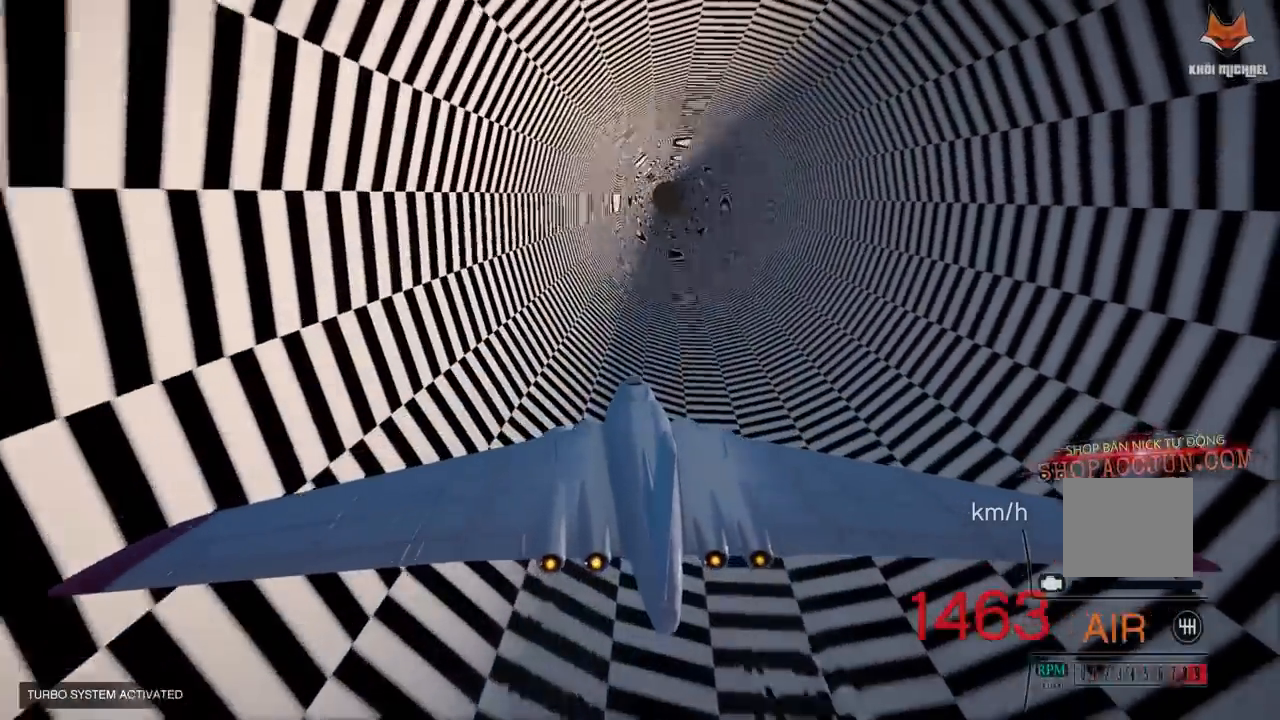
{"buttons": ["R2"], "left_stick": "center", "right_stick": "center", "events": [[267, "R1", "down"], [317, "left_stick", "down"], [417, "R1", "up"], [417, "left_stick", "center"]]}
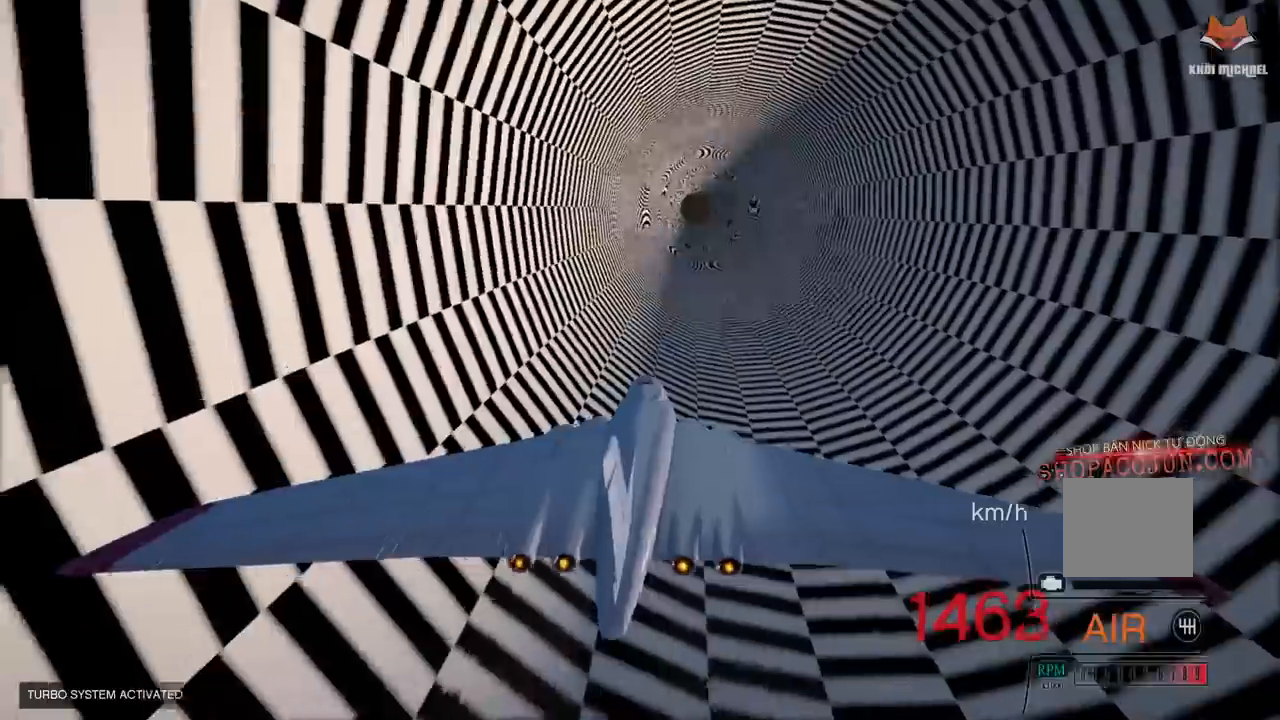
{"buttons": ["R2"], "left_stick": "center", "right_stick": "center", "events": [[50, "R1", "down"], [267, "R1", "up"]]}
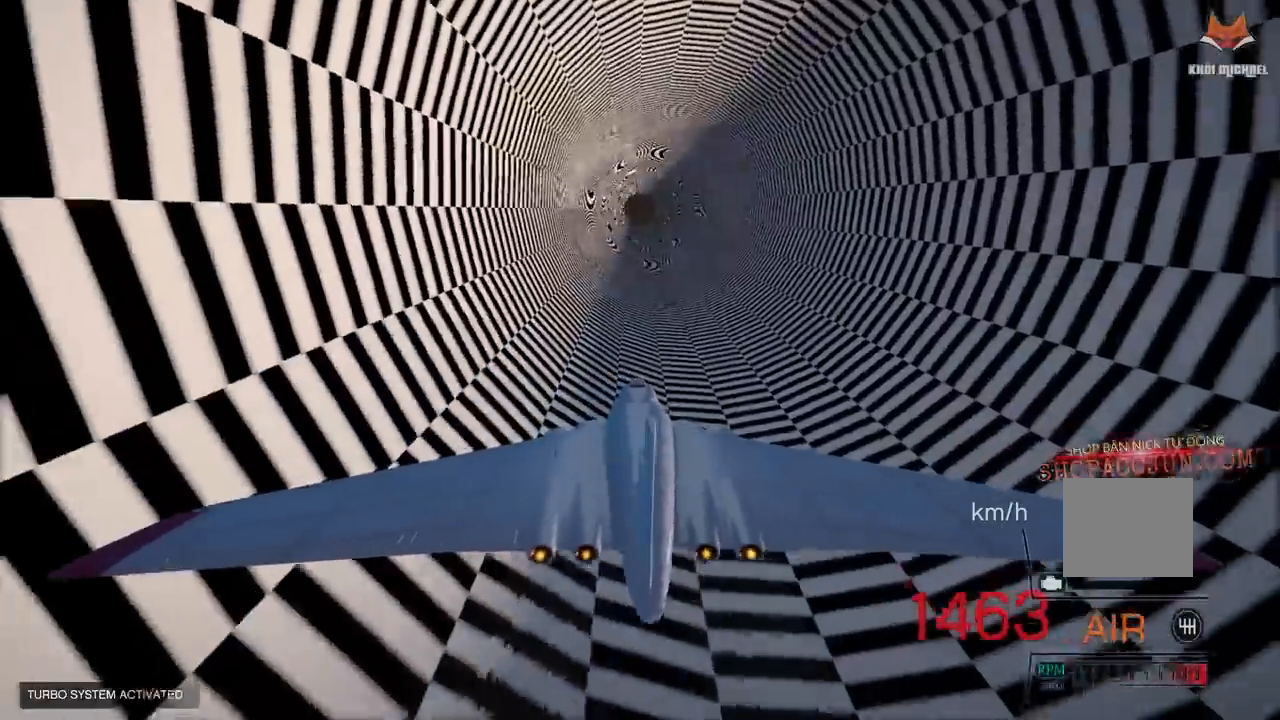
{"buttons": ["R2"], "left_stick": "down", "right_stick": "center", "events": [[267, "R1", "down"], [367, "R1", "up"], [483, "left_stick", "down"]]}
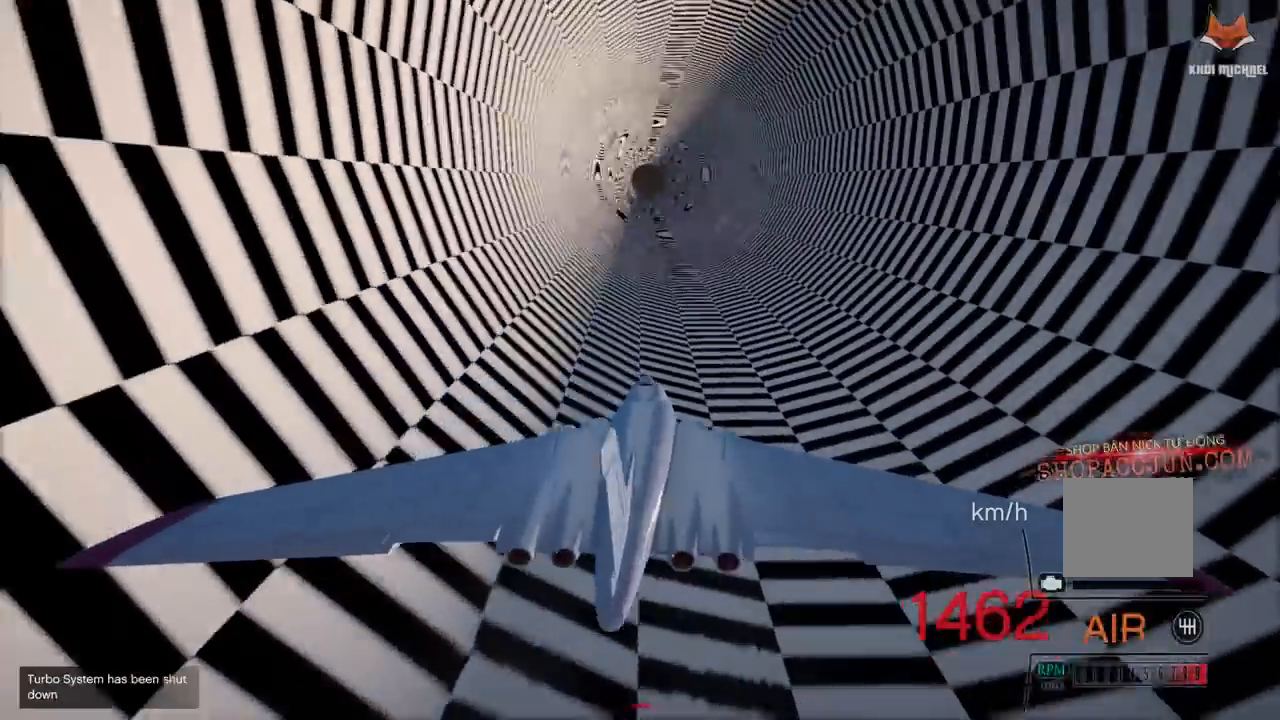
{"buttons": ["R2"], "left_stick": "center", "right_stick": "center", "events": [[17, "R1", "down"], [100, "R1", "up"], [167, "left_stick", "center"], [317, "R1", "down"], [417, "R1", "up"]]}
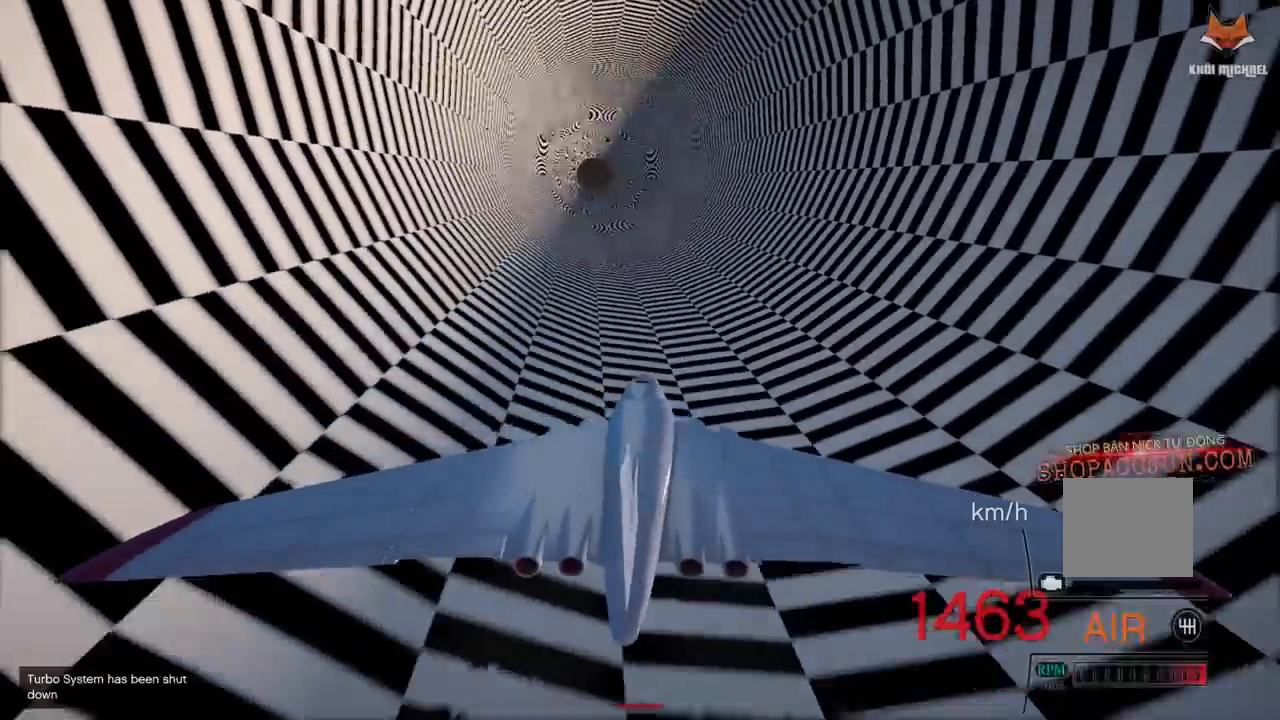
{"buttons": ["R2"], "left_stick": "center", "right_stick": "center", "events": [[350, "L1", "down"], [450, "L1", "up"]]}
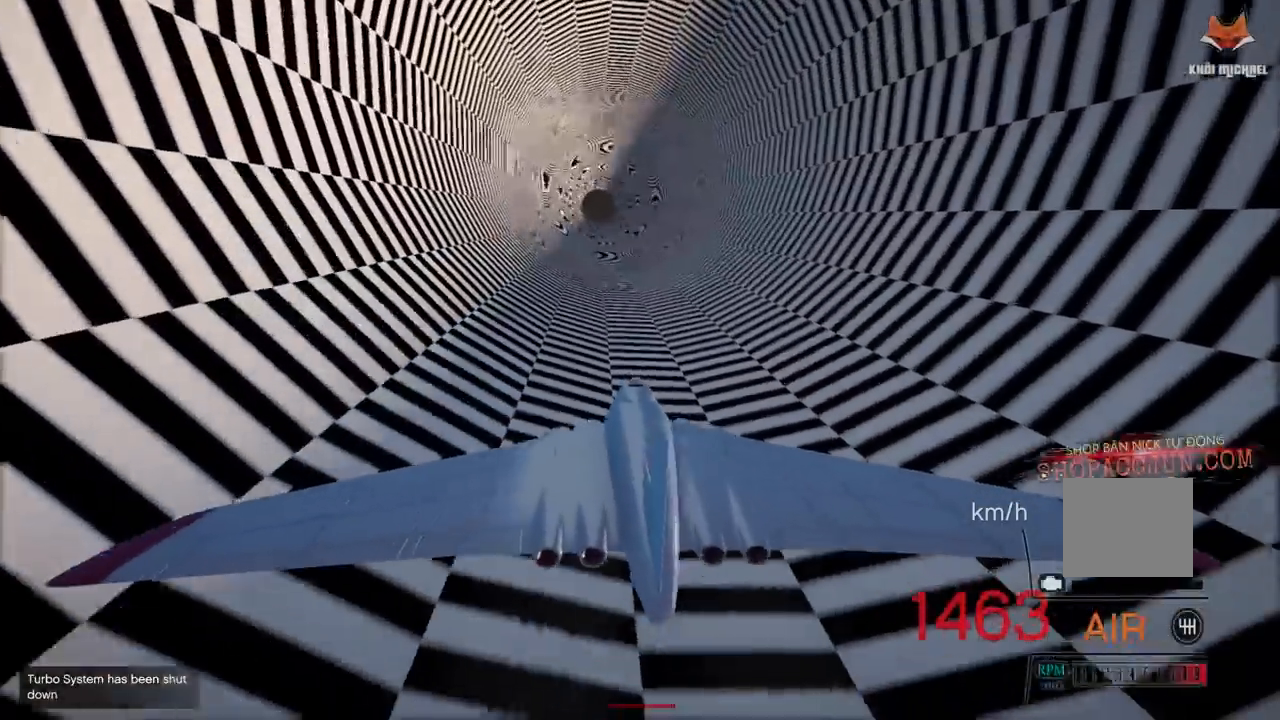
{"buttons": ["R2"], "left_stick": "down", "right_stick": "center", "events": [[217, "left_stick", "down"], [333, "left_stick", "center"], [483, "left_stick", "down"]]}
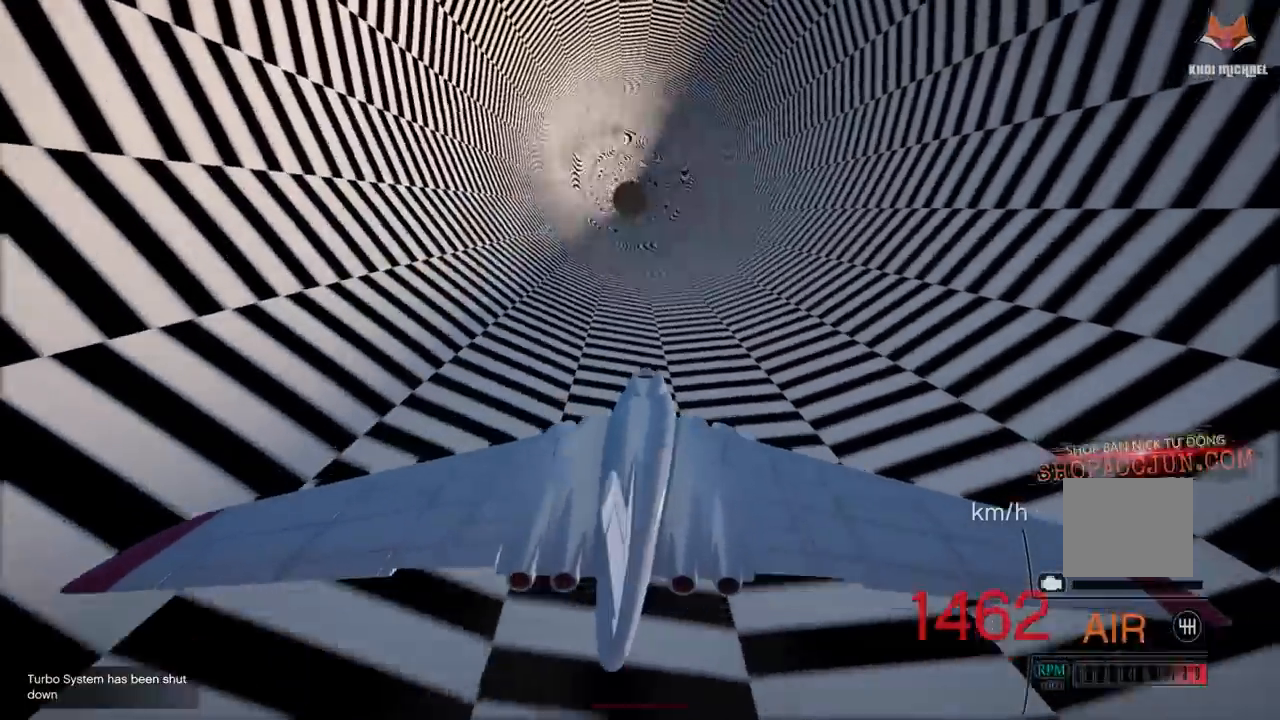
{"buttons": ["L1", "R2"], "left_stick": "center", "right_stick": "center", "events": [[83, "R1", "down"], [100, "left_stick", "center"], [150, "R1", "up"], [267, "left_stick", "down"], [383, "left_stick", "center"], [417, "L1", "down"]]}
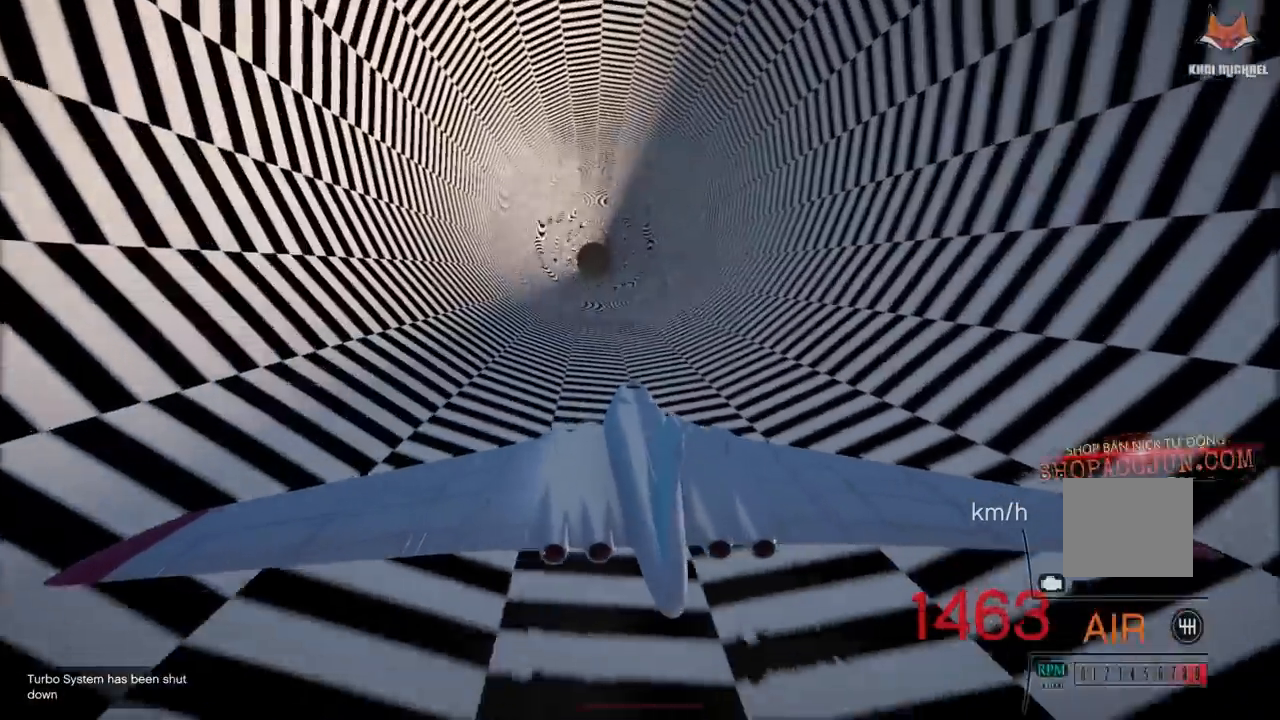
{"buttons": ["L1", "R2"], "left_stick": "center", "right_stick": "center", "events": [[33, "L1", "up"], [500, "L1", "down"]]}
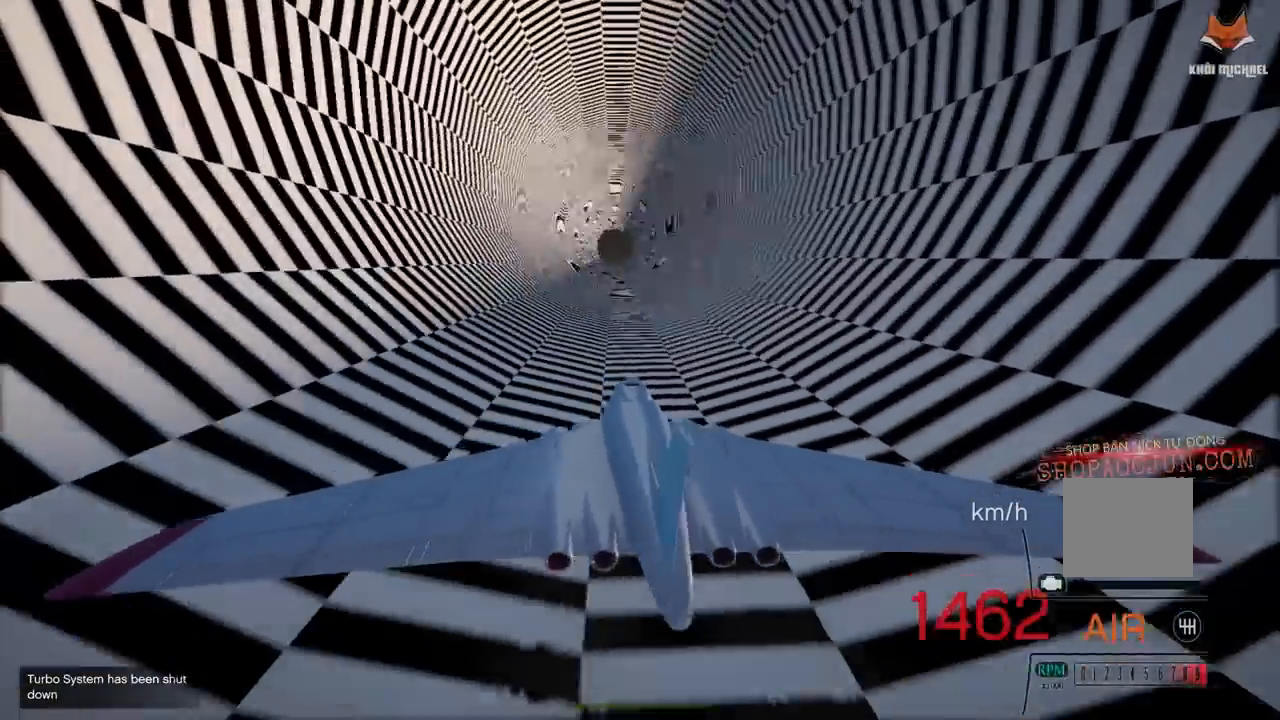
{"buttons": ["R2"], "left_stick": "center", "right_stick": "center"}
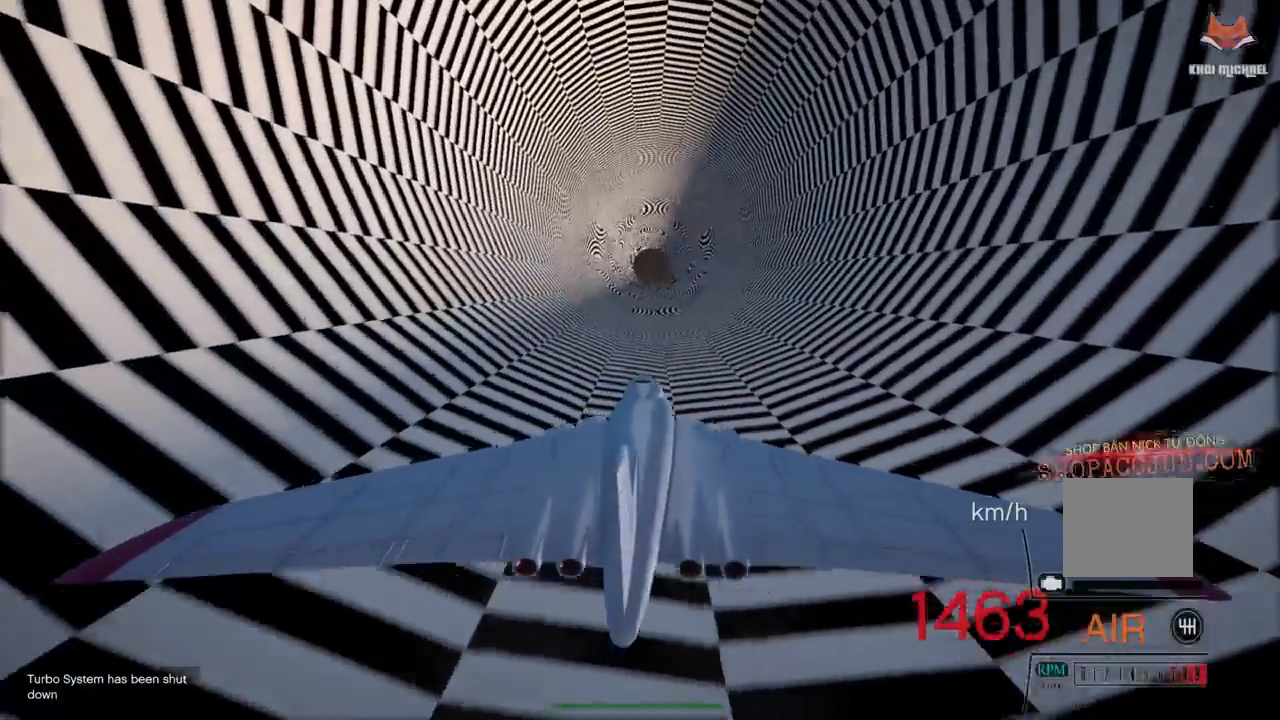
{"buttons": ["R2"], "left_stick": "center", "right_stick": "center"}
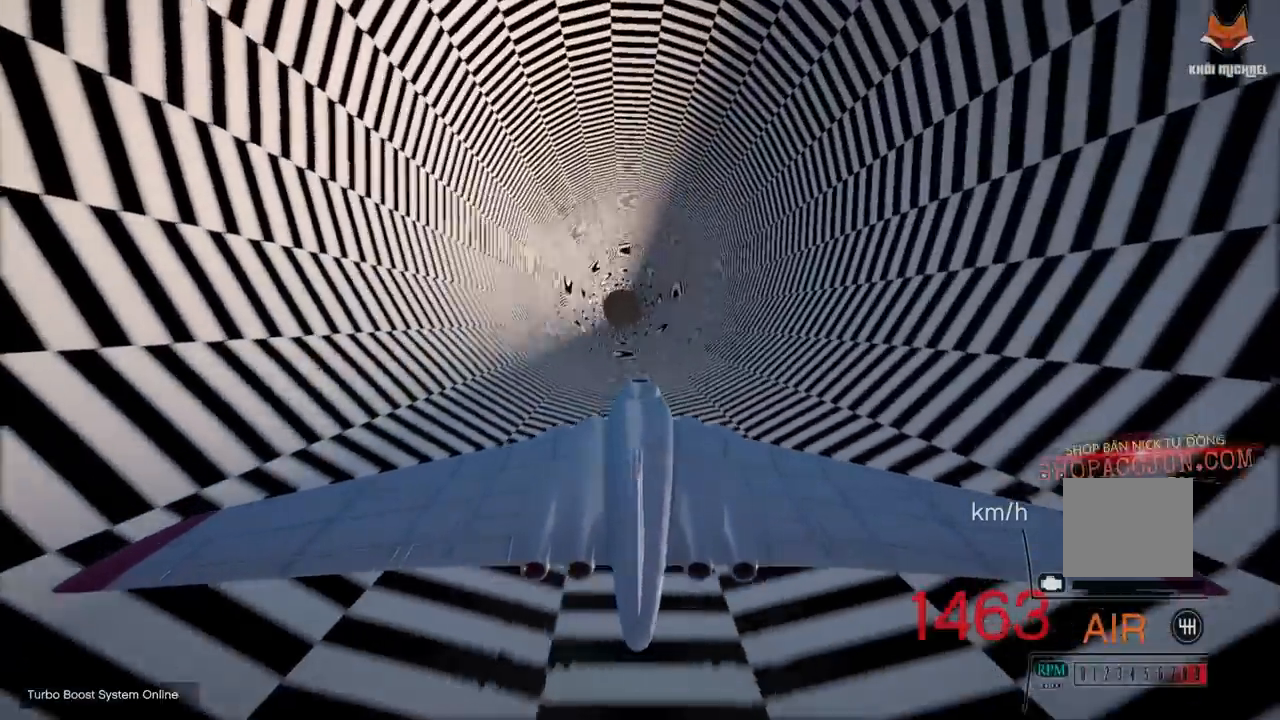
{"buttons": ["R2"], "left_stick": "center", "right_stick": "center", "events": [[117, "L1", "down"], [200, "left_stick", "up"], [250, "L1", "up"], [317, "left_stick", "center"]]}
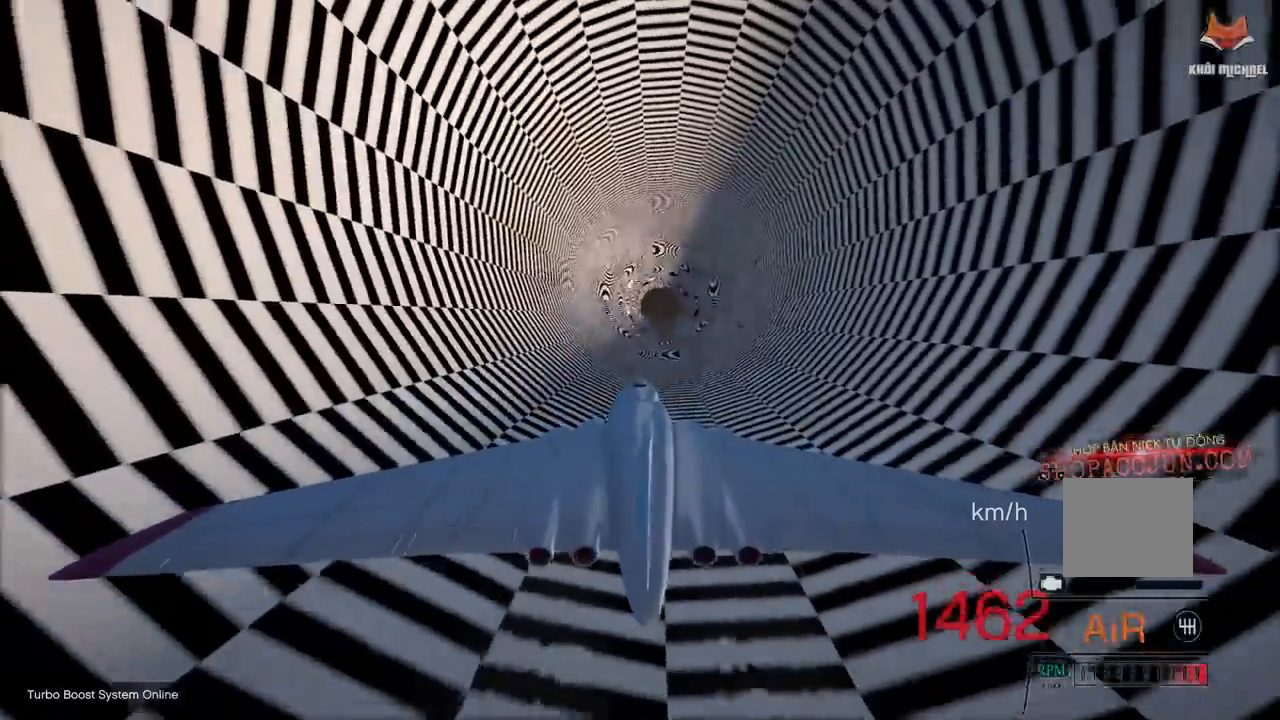
{"buttons": ["R2"], "left_stick": "center", "right_stick": "center", "events": [[383, "R1", "down"], [500, "R1", "up"]]}
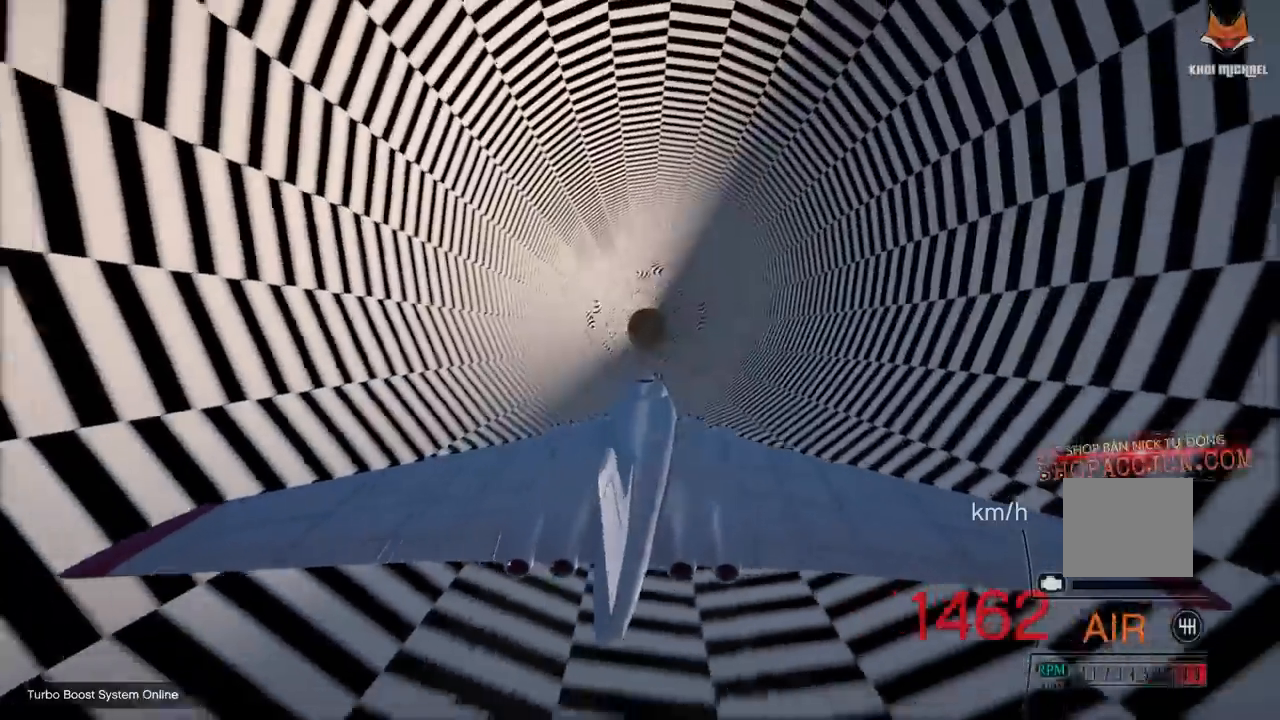
{"buttons": ["R2"], "left_stick": "center", "right_stick": "center", "events": []}
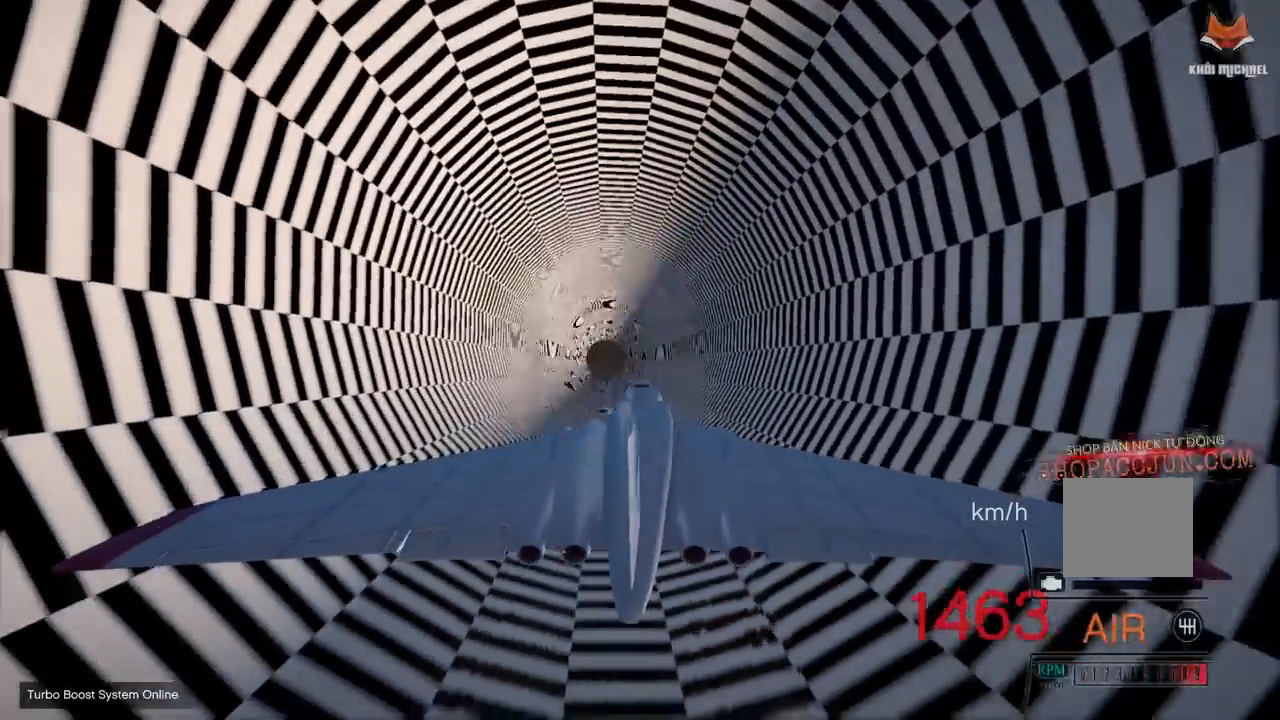
{"buttons": ["R2", "DPAD_DOWN"], "left_stick": "center", "right_stick": "center", "events": [[17, "left_stick", "up"], [150, "left_stick", "center"], [400, "DPAD_DOWN", "down"]]}
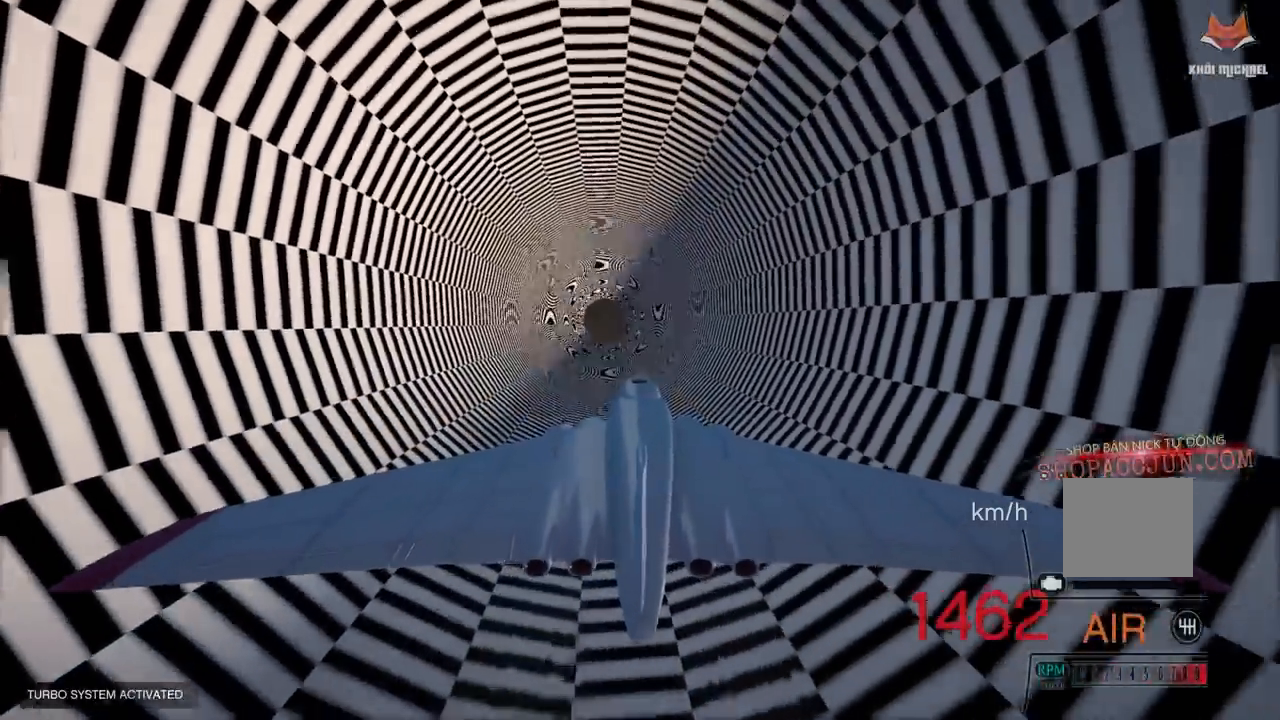
{"buttons": ["L1", "R2"], "left_stick": "center", "right_stick": "center", "events": [[17, "DPAD_DOWN", "up"], [400, "L1", "down"]]}